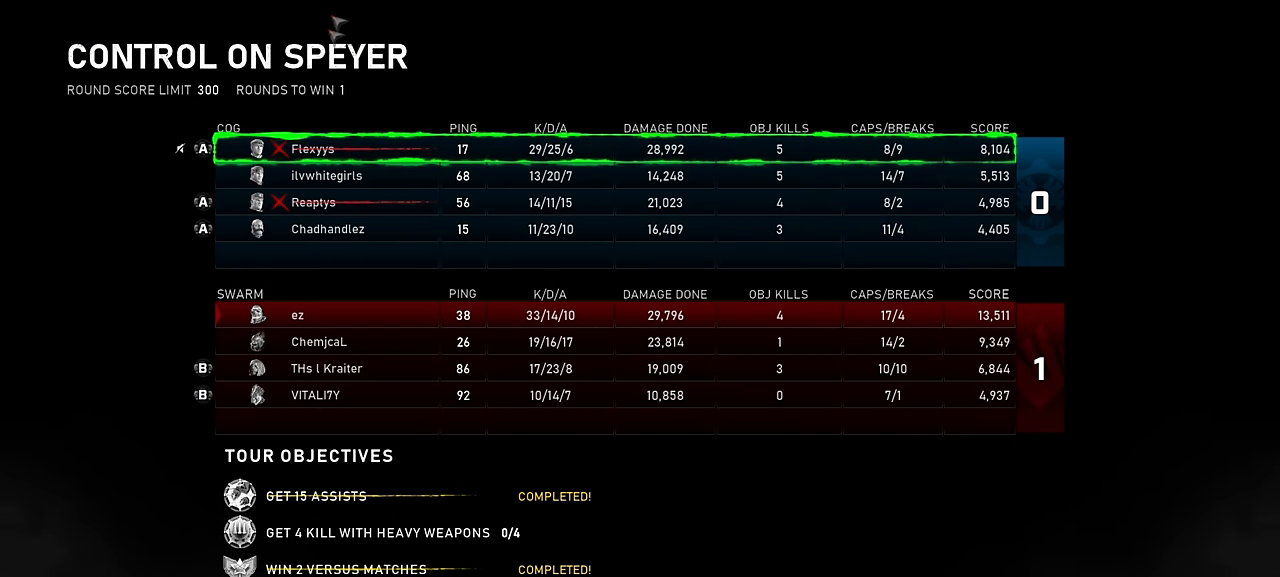
Gameplay with keyboard and mouse; each line is a JSON object with the keys and mouse buttons held at the frame after it. "events" lists presses ("down") and releases ("up") of "a", "ctrl", "d", "e", "f", "q", "r", "s", "shift", "space", "tab", "w", "mouse_left", "mouse_wheel", "mouse_right", "mouse_mb4" and "mouse_mb5" between this image and that frame as [ms after this image, input, new state], when the widget could be followed in between. "mouse_left", "mouse_wheel", "mouse_right", "mouse_mb4", "mouse_mb5" = the "left", "wheel", "right", "mb4", "mb5" buttons of the "mouse" list. No other keys are recorded. "wheel" means that the mouse wheel is clicked or scrolled. Not read: mouse_move.
{"keys": [], "mouse": [], "events": [[284, "mouse_left", "down"], [367, "mouse_left", "up"]]}
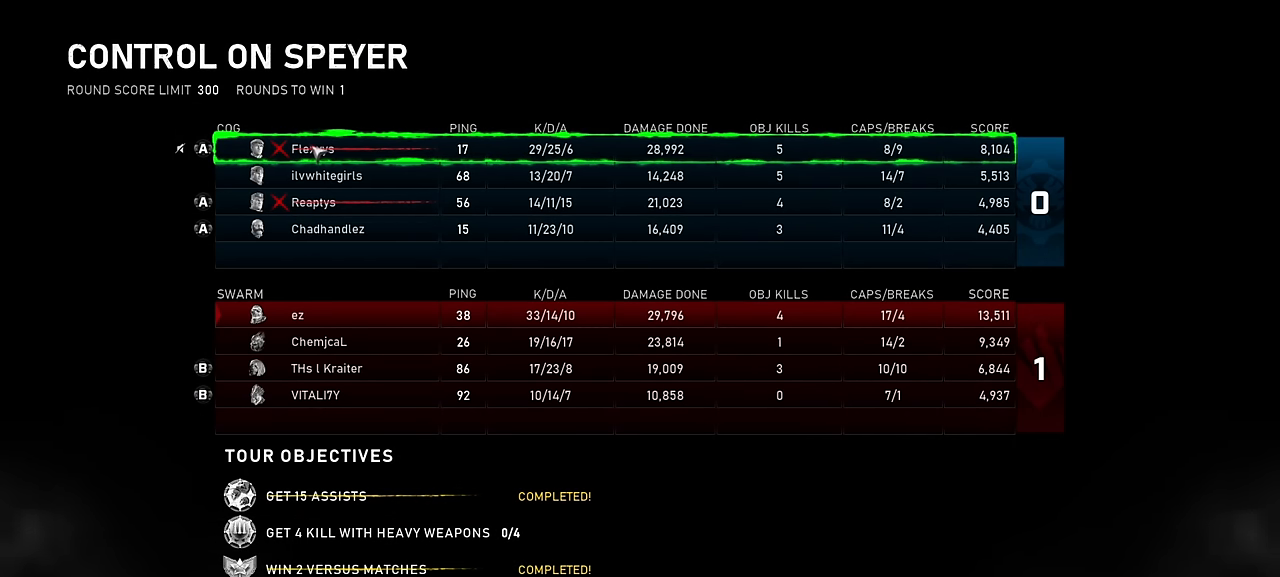
{"keys": [], "mouse": [], "events": [[100, "mouse_left", "down"], [167, "mouse_left", "up"]]}
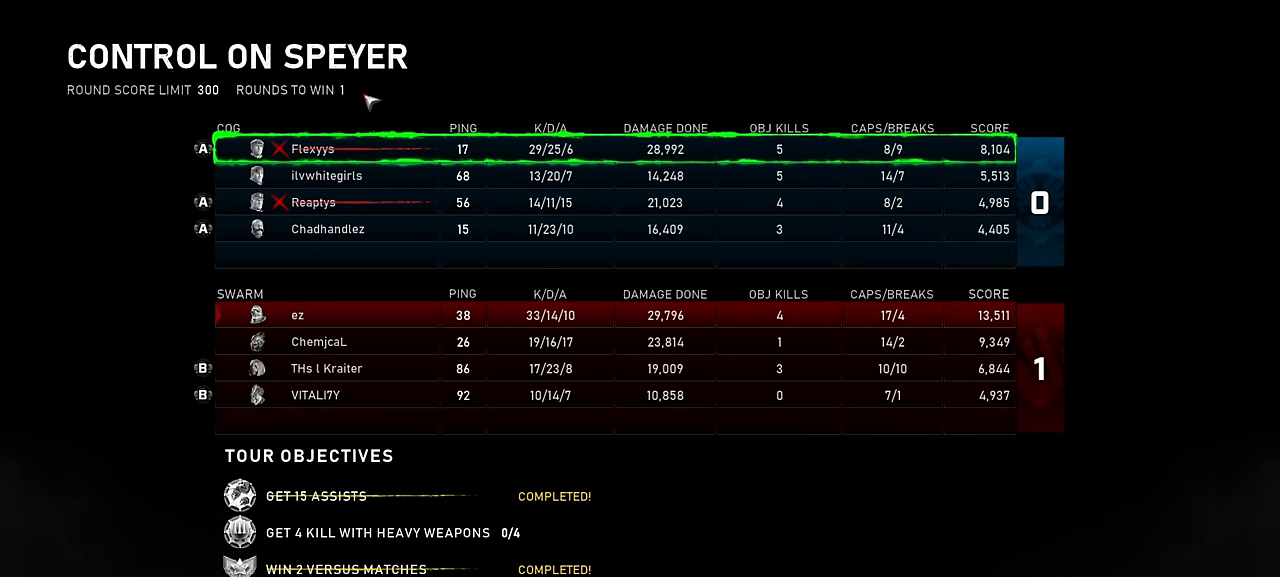
{"keys": [], "mouse": [], "events": [[267, "mouse_right", "down"], [367, "mouse_right", "up"]]}
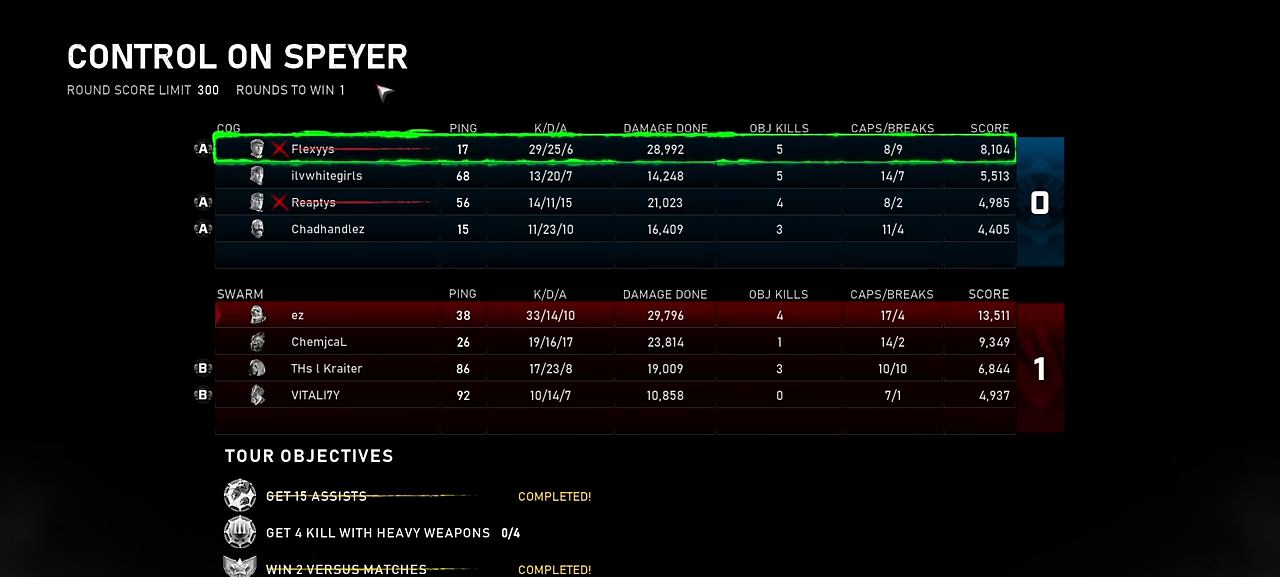
{"keys": [], "mouse": [], "events": []}
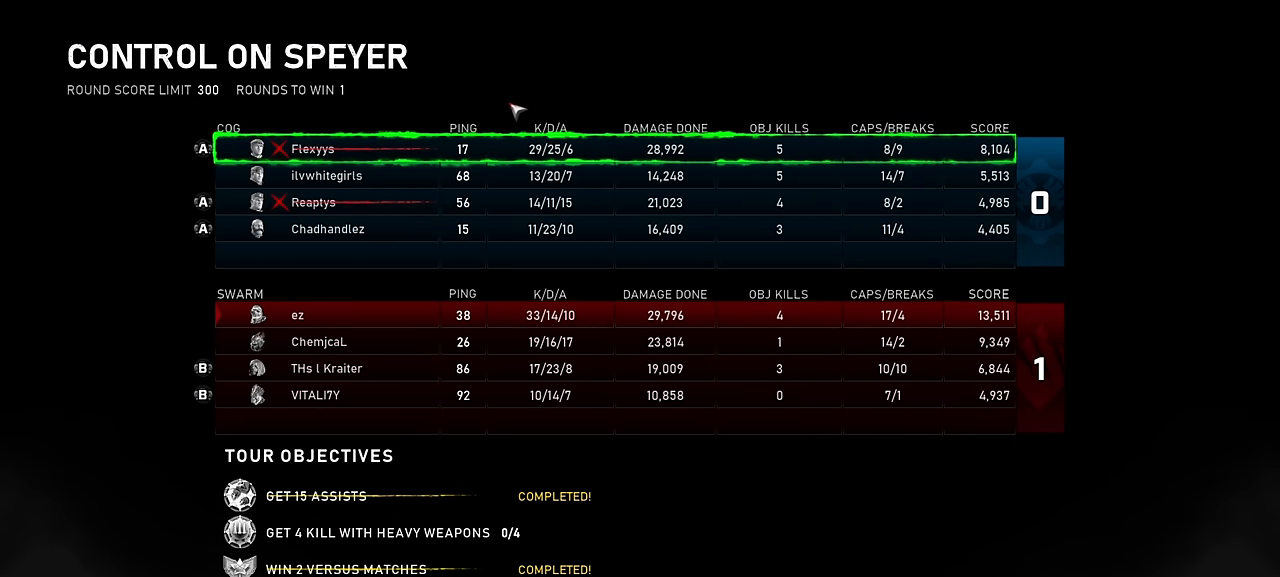
{"keys": [], "mouse": [], "events": []}
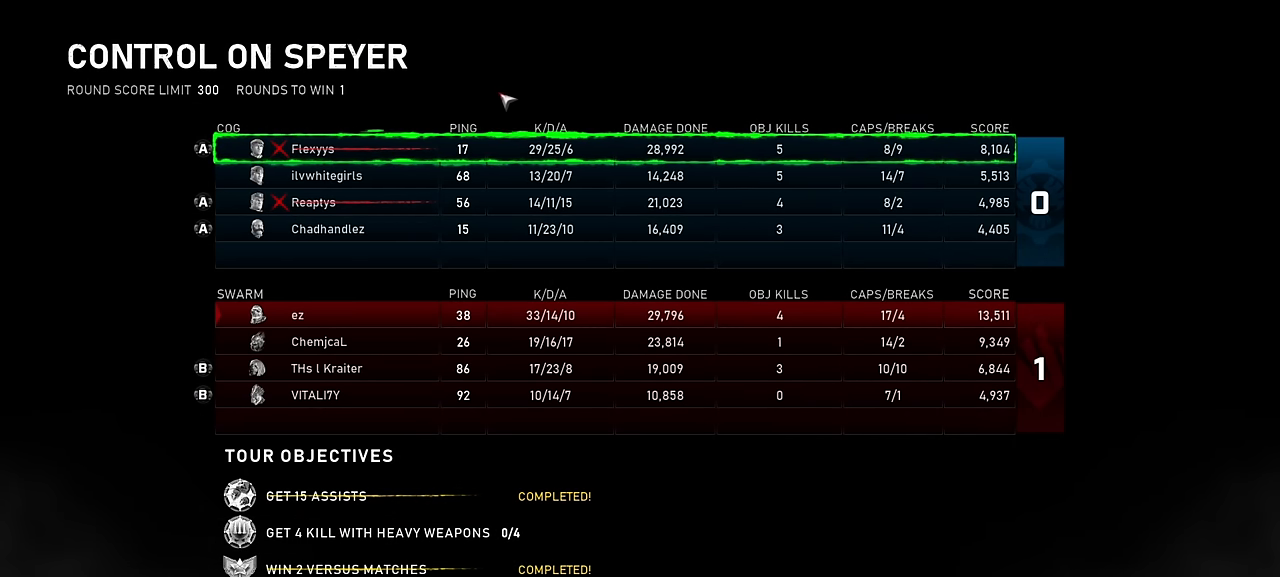
{"keys": [], "mouse": [], "events": []}
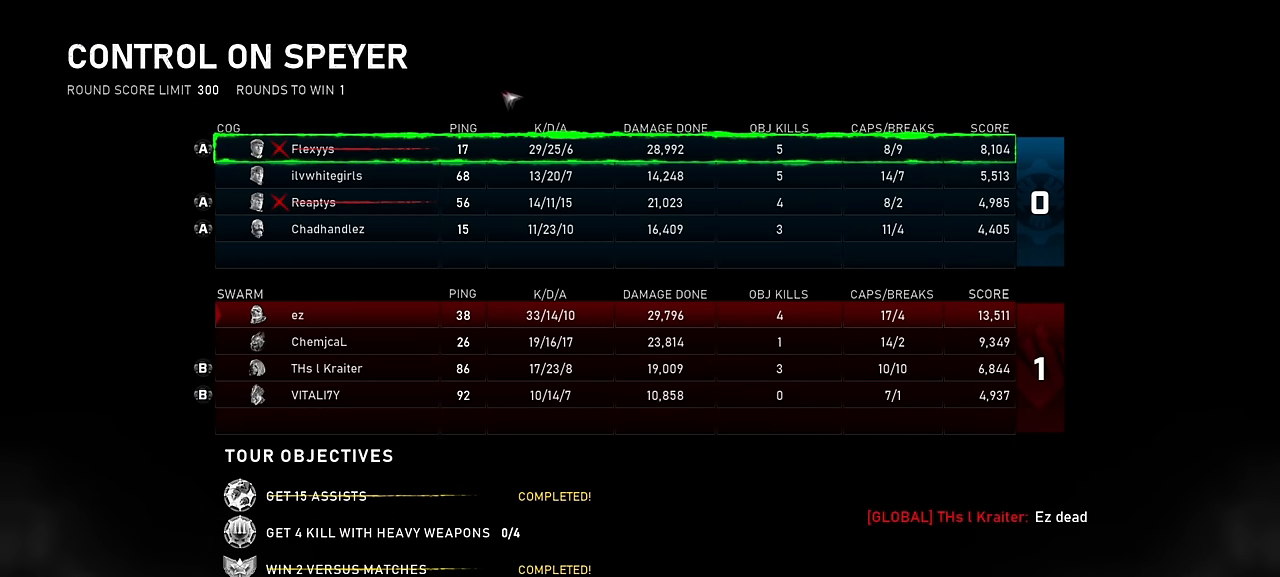
{"keys": [], "mouse": [], "events": []}
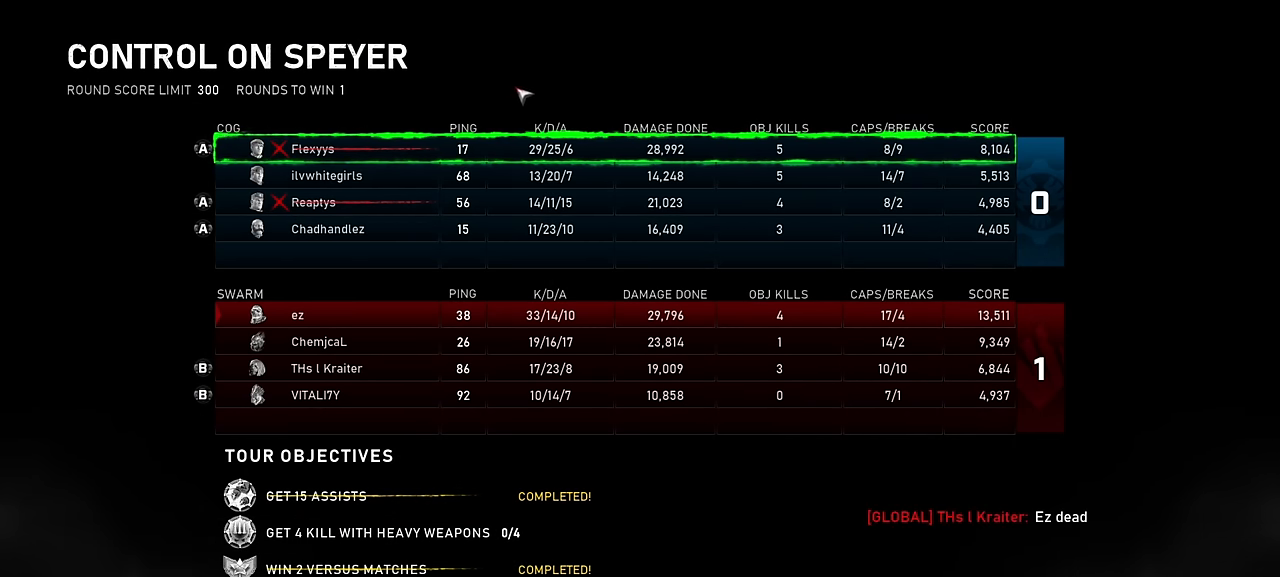
{"keys": [], "mouse": [], "events": []}
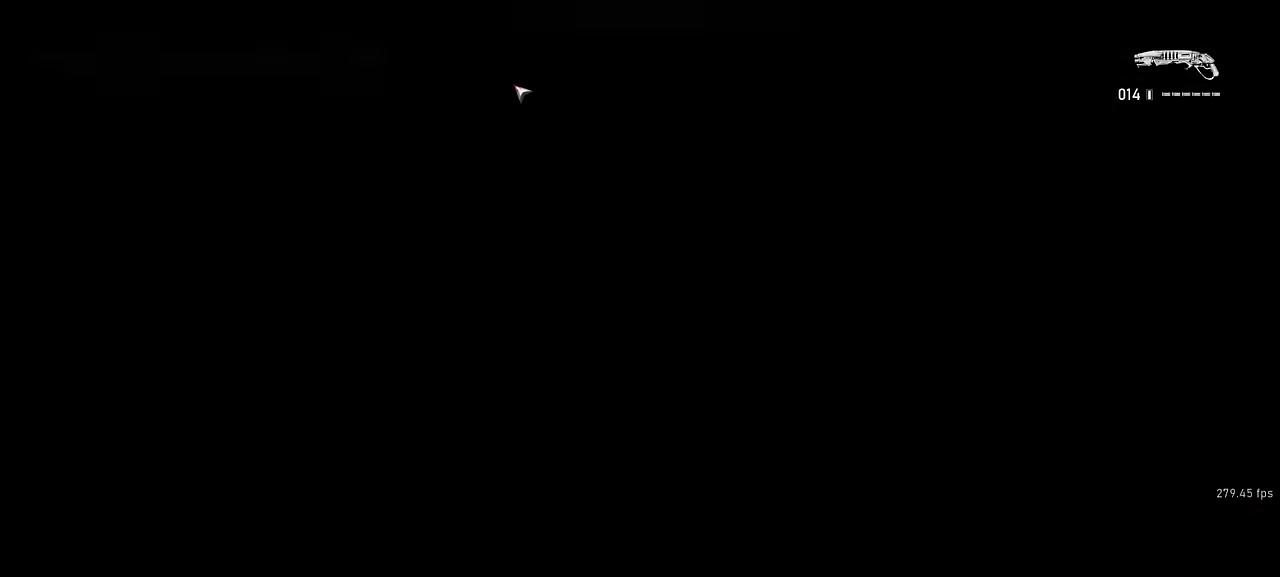
{"keys": [], "mouse": [], "events": []}
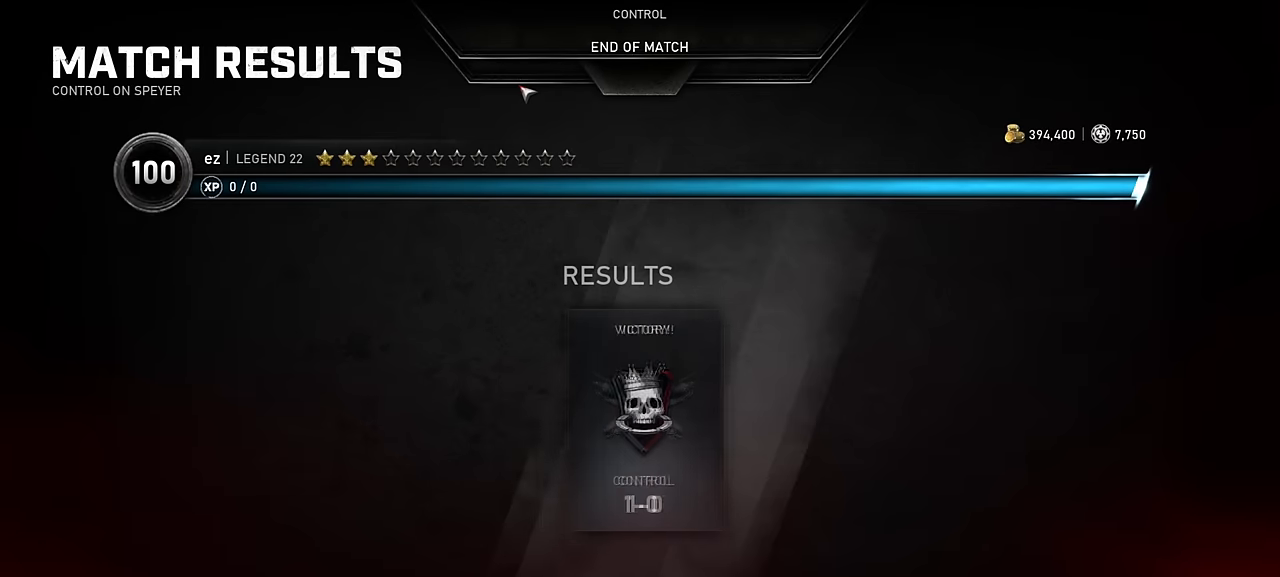
{"keys": [], "mouse": [], "events": []}
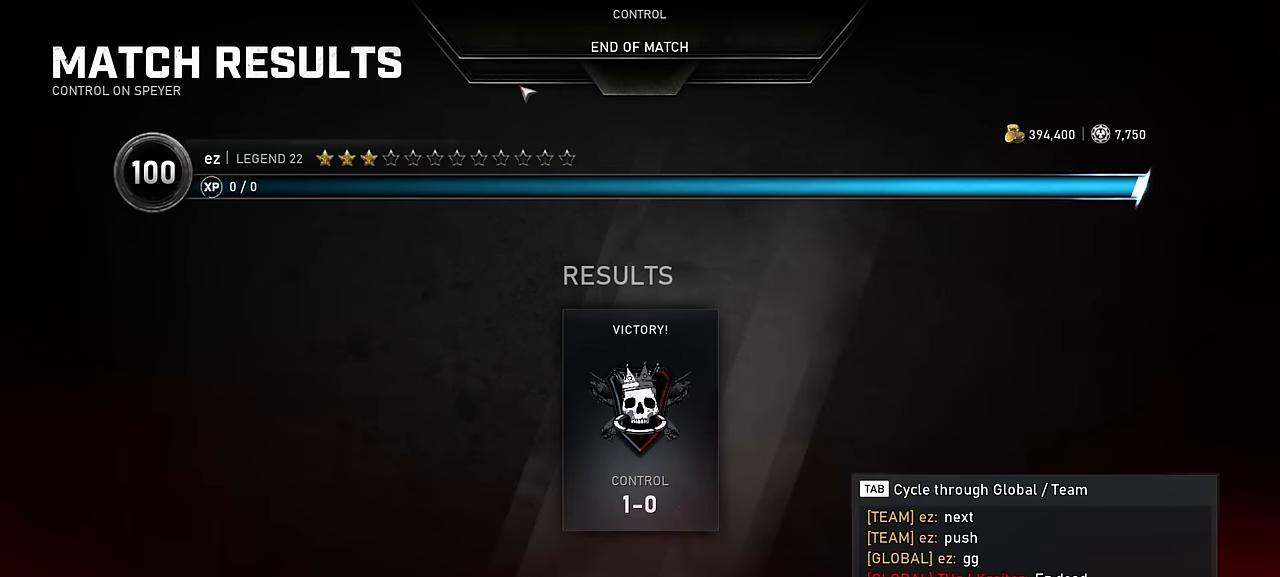
{"keys": [], "mouse": [], "events": []}
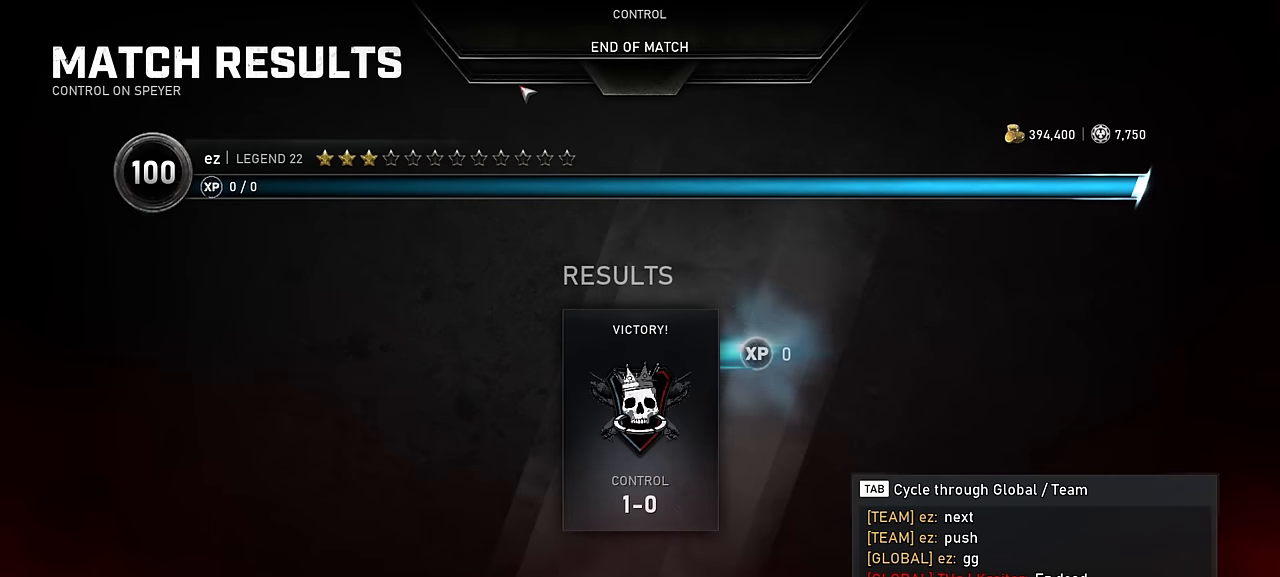
{"keys": [], "mouse": [], "events": []}
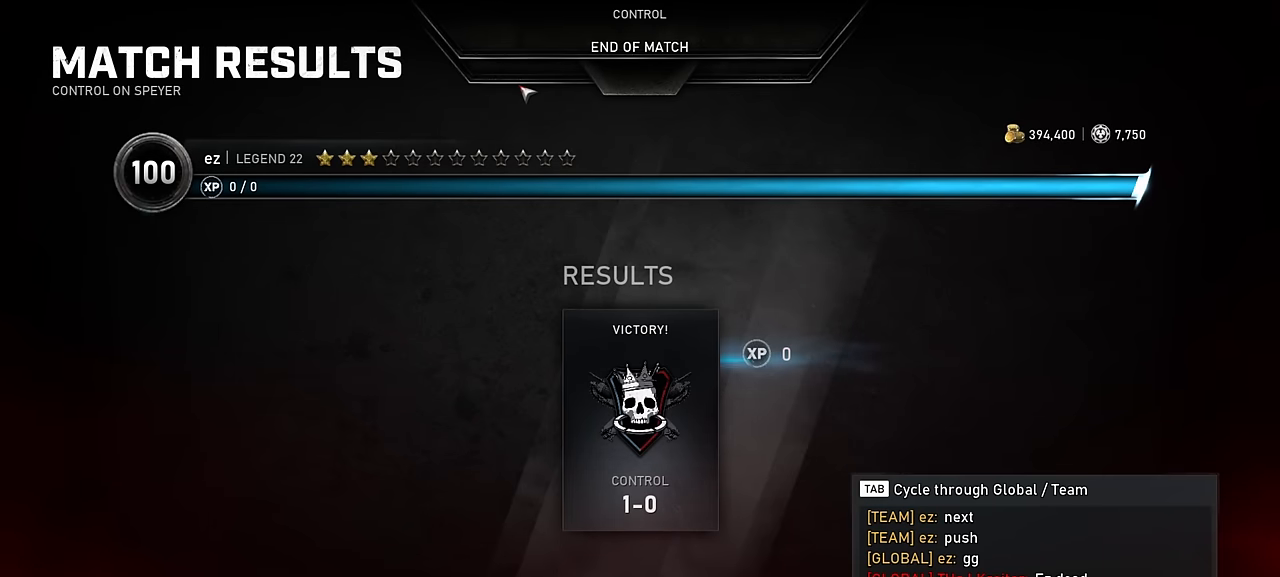
{"keys": [], "mouse": [], "events": []}